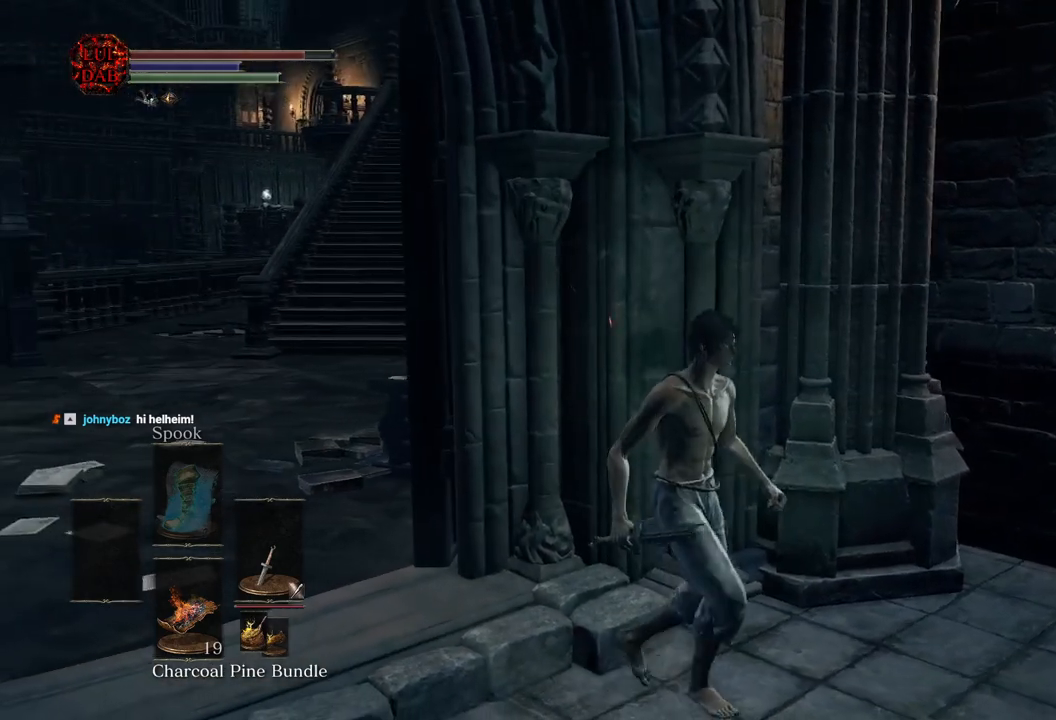
Gameplay with a controller (PlayStation layout); each line is a JSON object with the inputs held at the frame after it. "events" lists button and stick changes between this image and that frame as [ms after this image, input, new state], when the widget could be followed in between.
{"buttons": [], "left_stick": "center", "right_stick": "center", "events": [[67, "right_stick", "left"], [217, "right_stick", "center"], [250, "left_stick", "left"], [450, "left_stick", "center"]]}
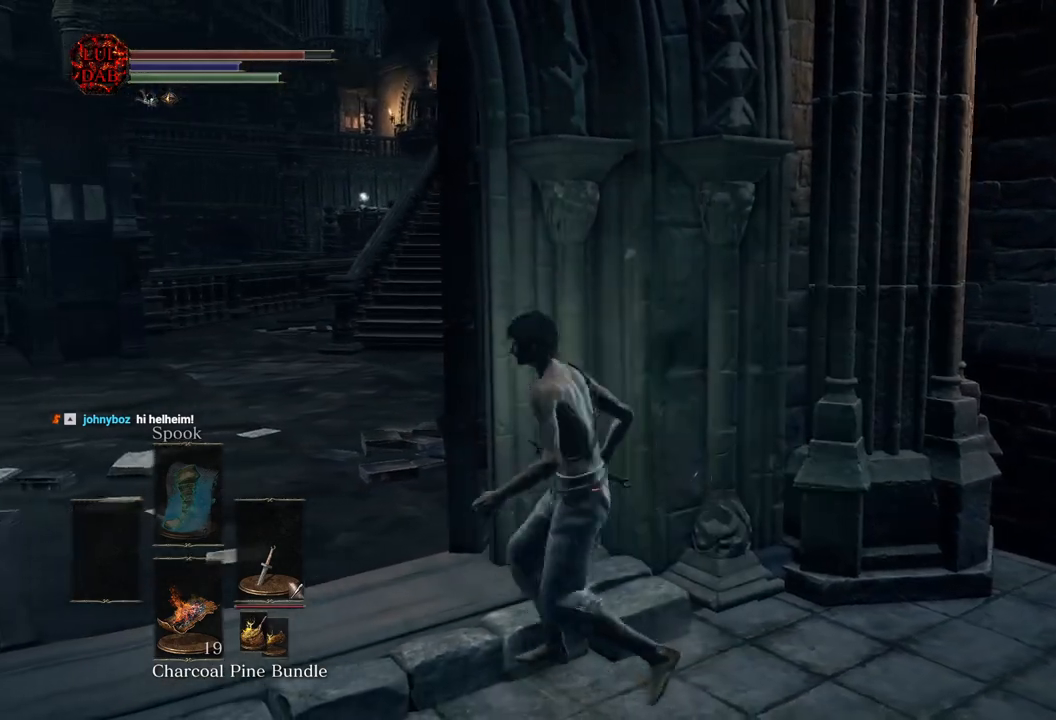
{"buttons": [], "left_stick": "up", "right_stick": "down-left", "events": [[233, "right_stick", "down-left"], [350, "left_stick", "up"]]}
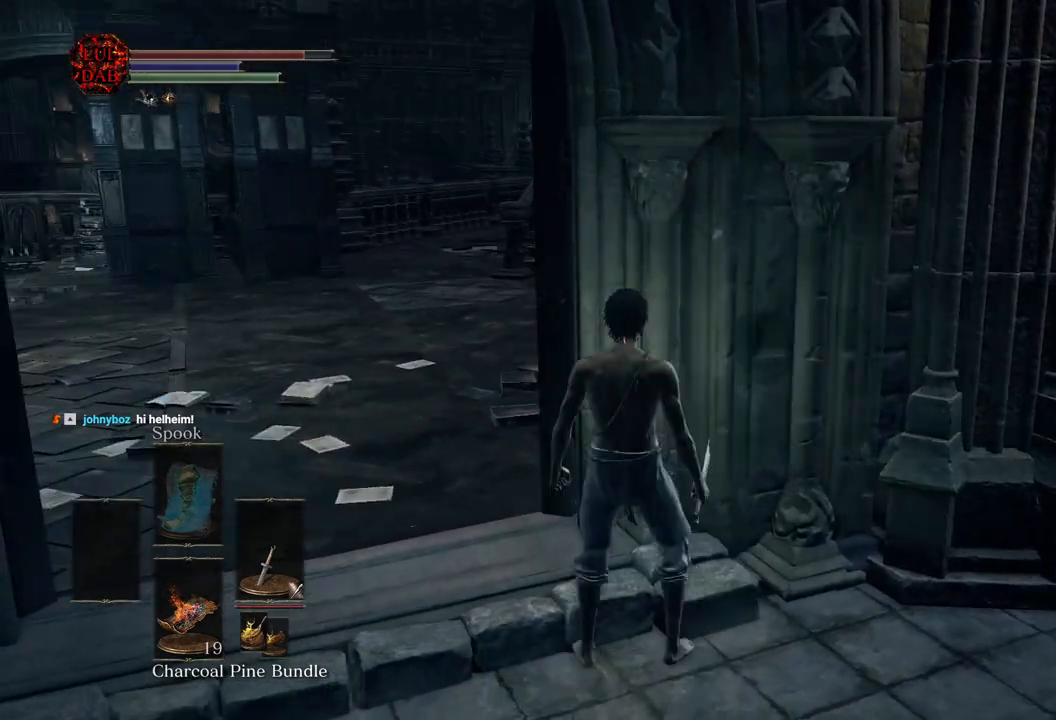
{"buttons": [], "left_stick": "up", "right_stick": "center", "events": [[17, "left_stick", "center"], [17, "right_stick", "center"], [400, "left_stick", "up"]]}
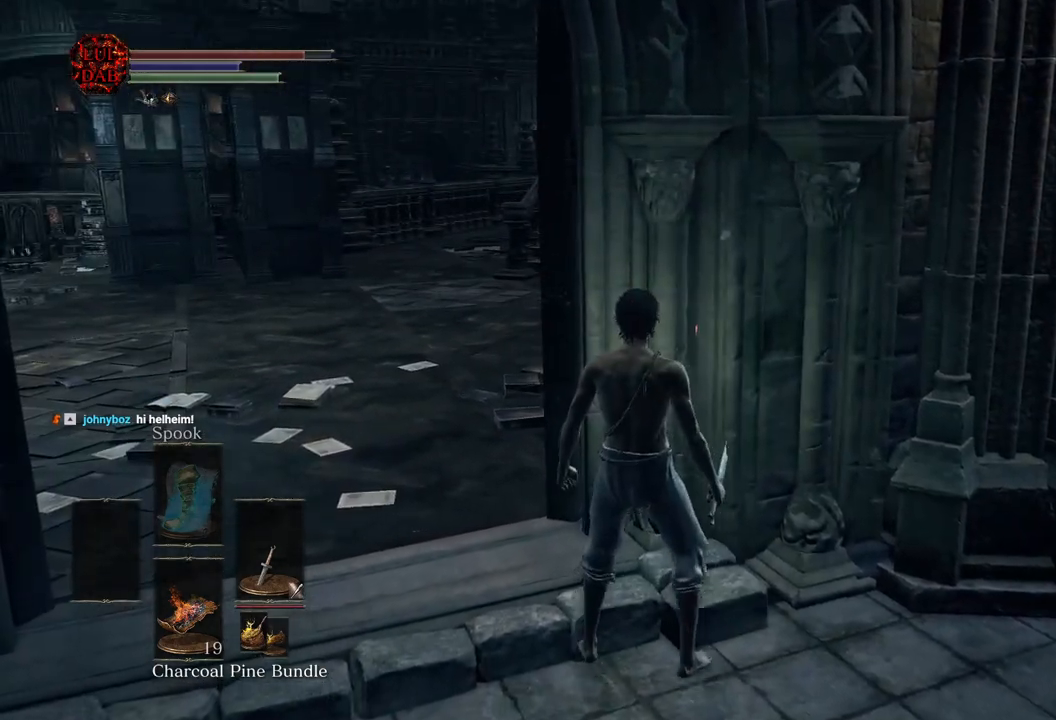
{"buttons": [], "left_stick": "center", "right_stick": "center", "events": [[33, "left_stick", "center"], [217, "left_stick", "up"], [433, "left_stick", "center"]]}
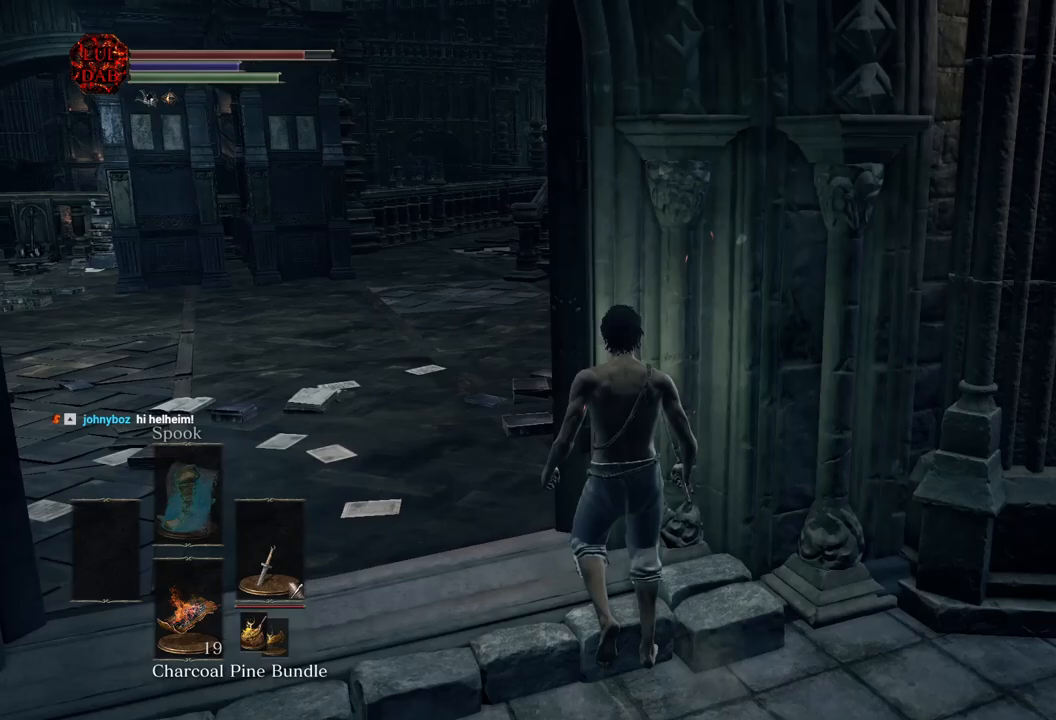
{"buttons": [], "left_stick": "center", "right_stick": "center", "events": [[133, "left_stick", "up-left"], [217, "right_stick", "right"], [333, "left_stick", "center"], [383, "right_stick", "center"]]}
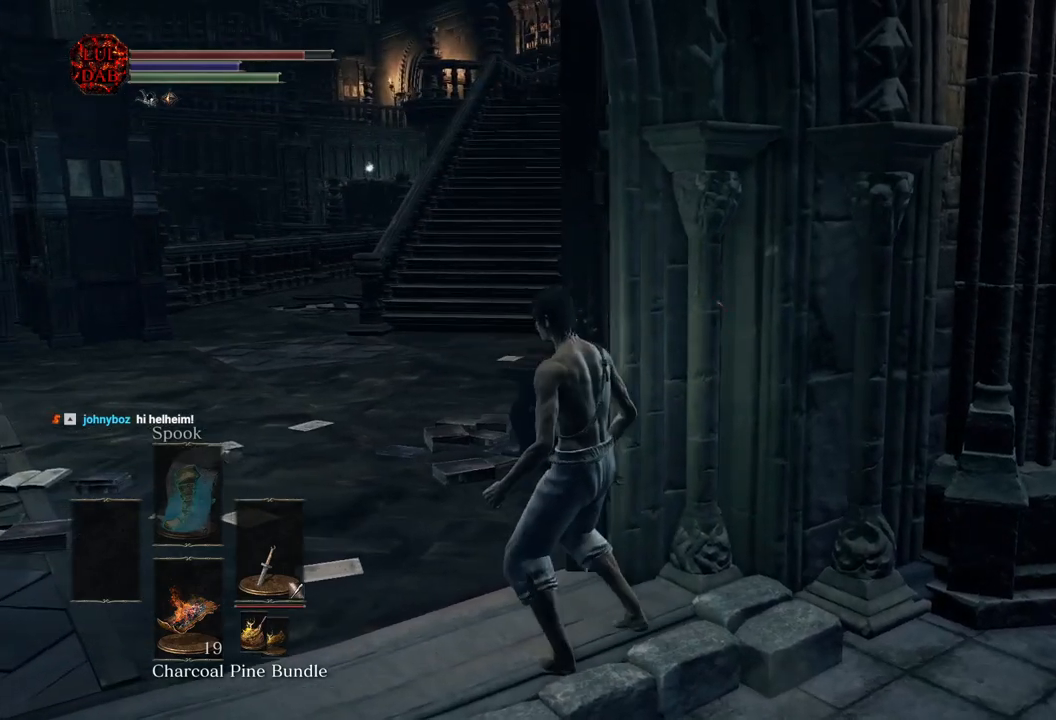
{"buttons": [], "left_stick": "down-right", "right_stick": "center", "events": [[467, "left_stick", "down-right"]]}
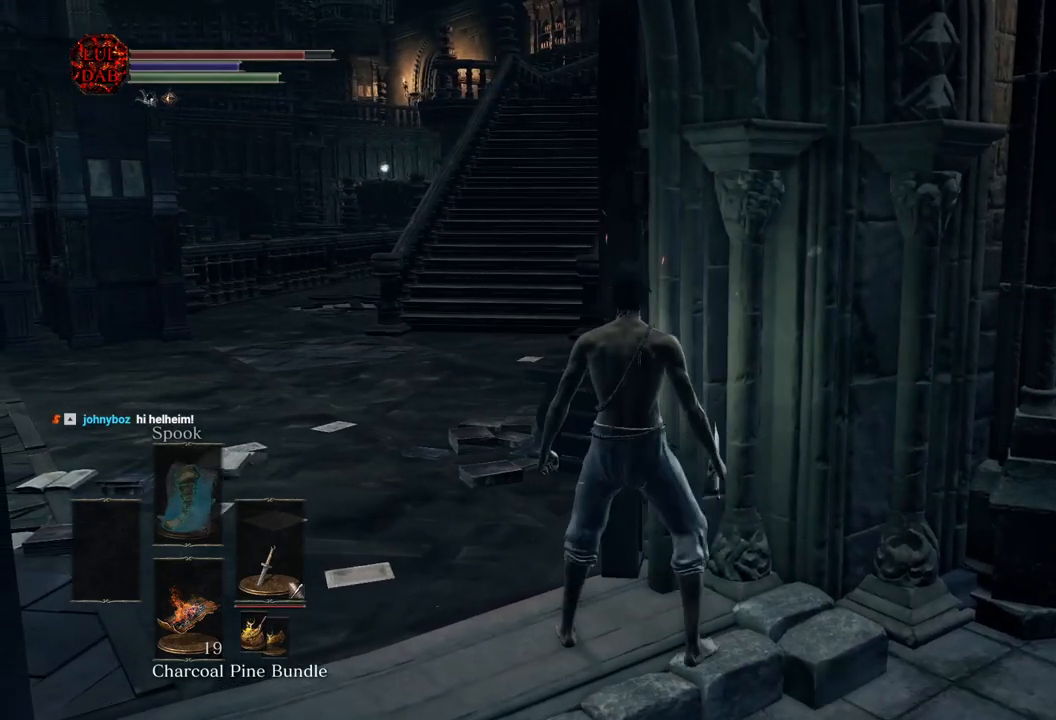
{"buttons": [], "left_stick": "center", "right_stick": "left", "events": [[200, "left_stick", "center"], [433, "right_stick", "left"]]}
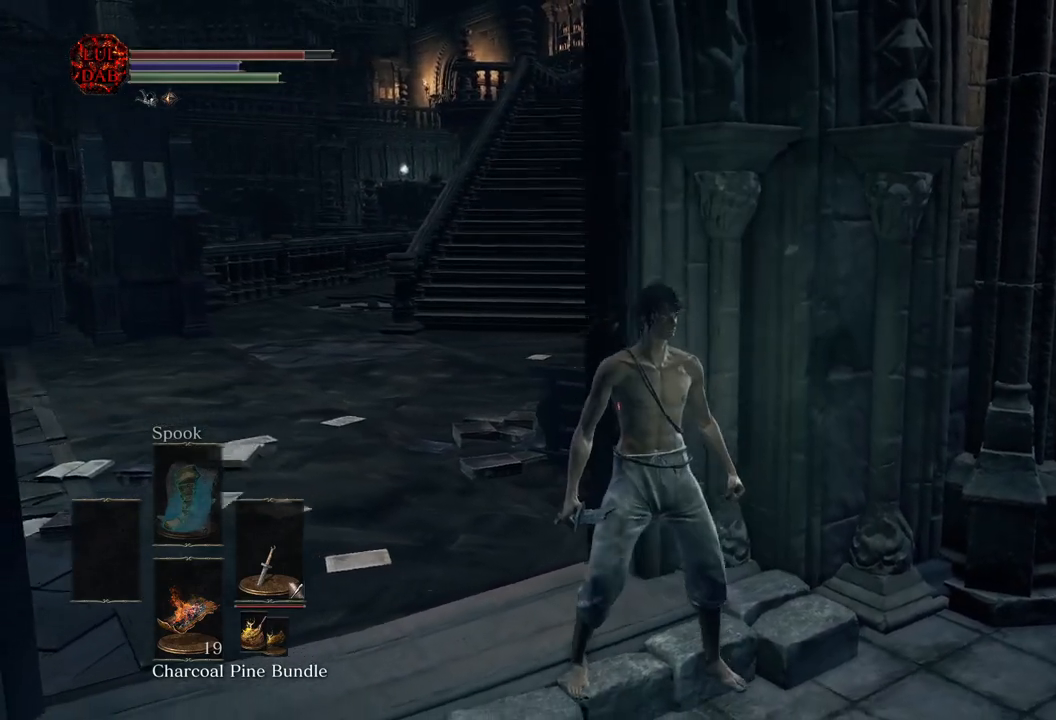
{"buttons": [], "left_stick": "center", "right_stick": "left", "events": [[33, "left_stick", "down-right"], [200, "right_stick", "center"], [317, "right_stick", "left"], [383, "left_stick", "right"], [483, "left_stick", "center"]]}
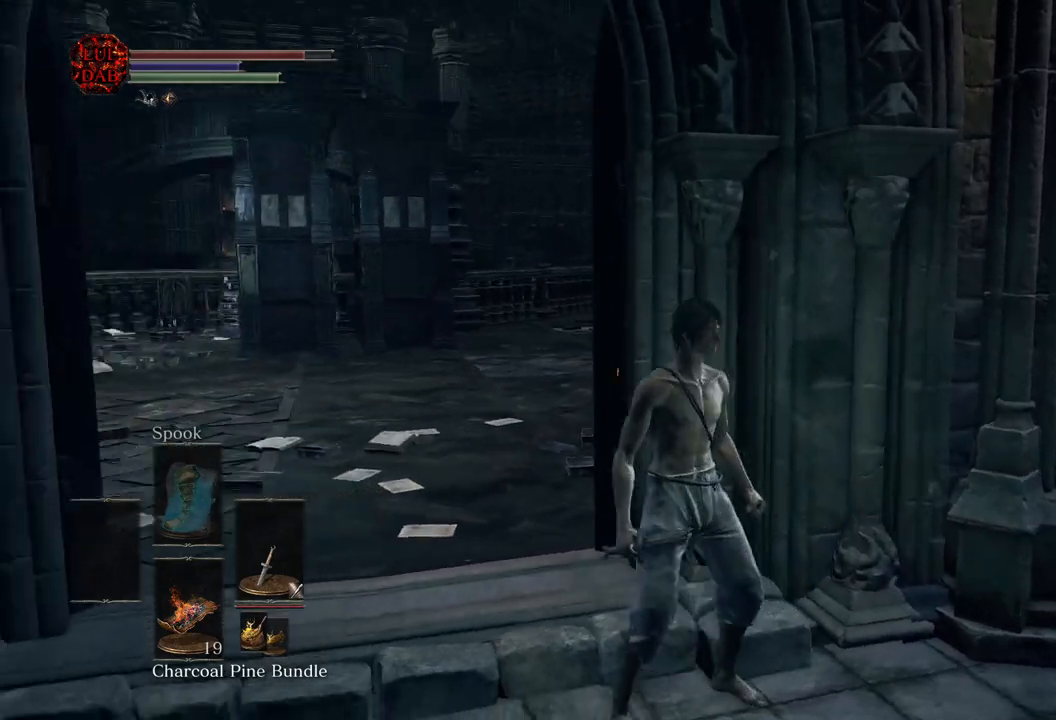
{"buttons": [], "left_stick": "center", "right_stick": "left", "events": [[350, "right_stick", "center"], [483, "right_stick", "left"]]}
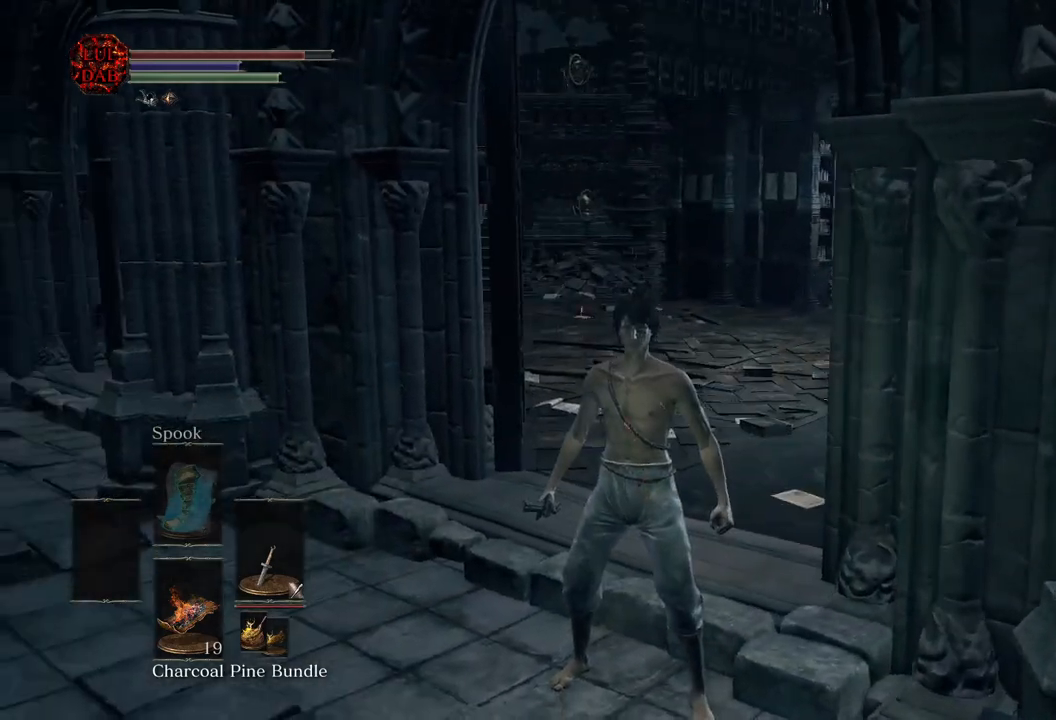
{"buttons": [], "left_stick": "center", "right_stick": "right", "events": [[117, "right_stick", "center"], [317, "right_stick", "left"], [433, "right_stick", "center"], [483, "right_stick", "right"]]}
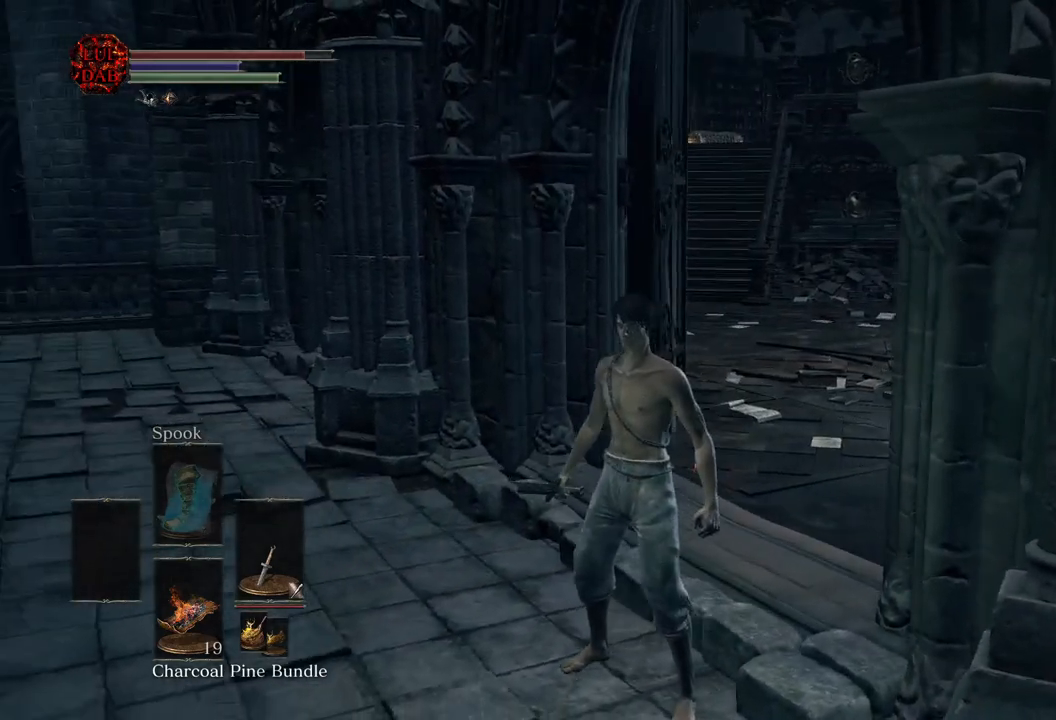
{"buttons": [], "left_stick": "center", "right_stick": "center", "events": [[33, "left_stick", "up-right"], [300, "left_stick", "center"], [400, "right_stick", "center"]]}
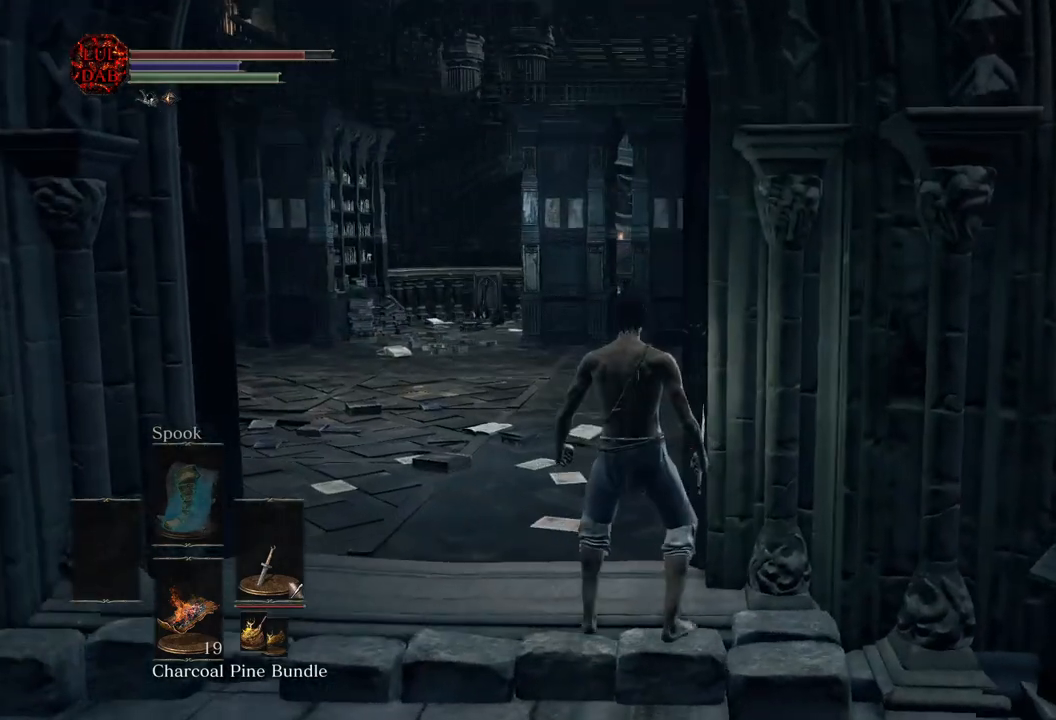
{"buttons": [], "left_stick": "center", "right_stick": "center", "events": [[67, "right_stick", "right"], [133, "left_stick", "up"], [183, "right_stick", "center"], [250, "left_stick", "center"], [333, "right_stick", "right"], [500, "right_stick", "center"]]}
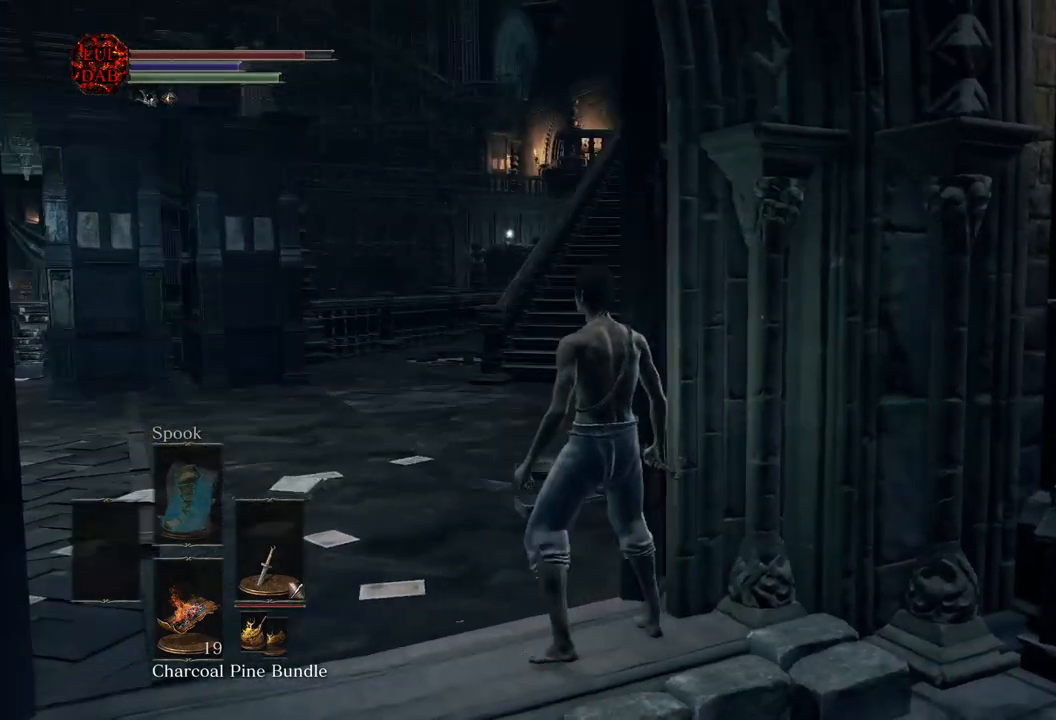
{"buttons": [], "left_stick": "right", "right_stick": "center", "events": [[83, "right_stick", "right"], [150, "left_stick", "up"], [233, "left_stick", "center"], [300, "right_stick", "center"], [433, "left_stick", "right"]]}
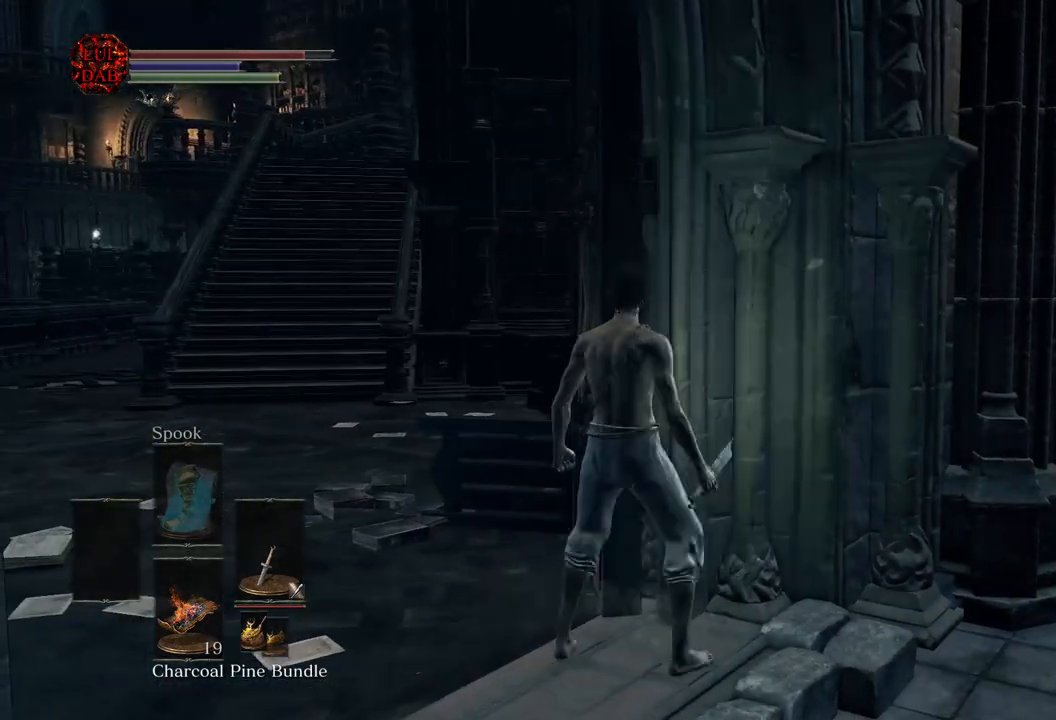
{"buttons": [], "left_stick": "center", "right_stick": "center", "events": [[83, "left_stick", "center"]]}
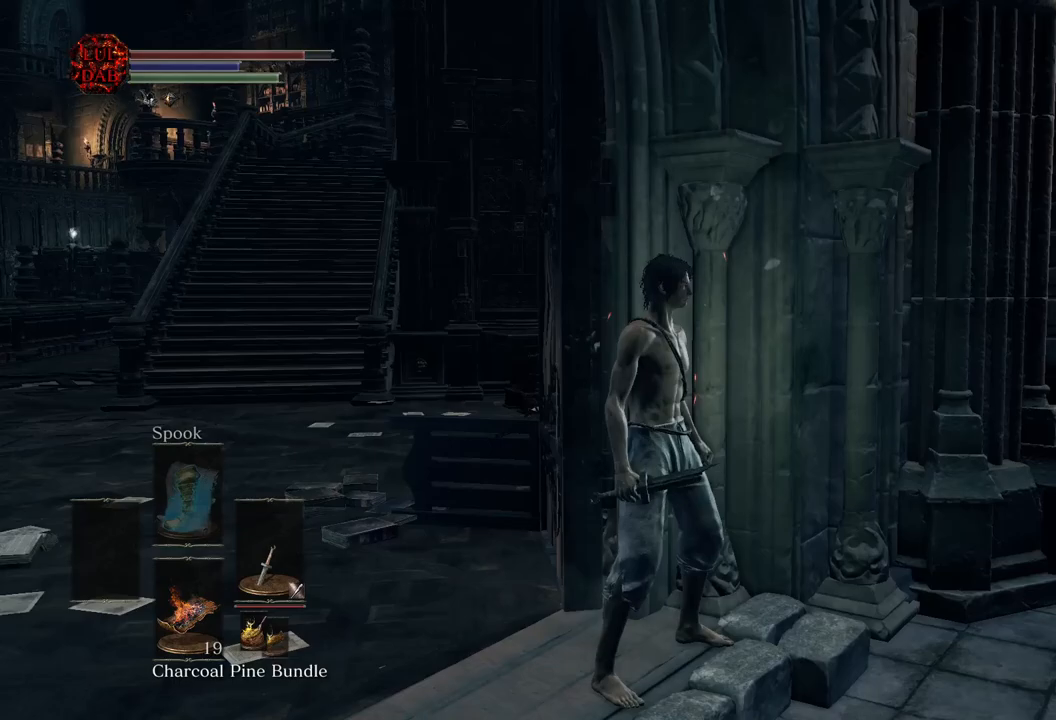
{"buttons": [], "left_stick": "center", "right_stick": "center", "events": [[33, "left_stick", "left"], [250, "left_stick", "center"]]}
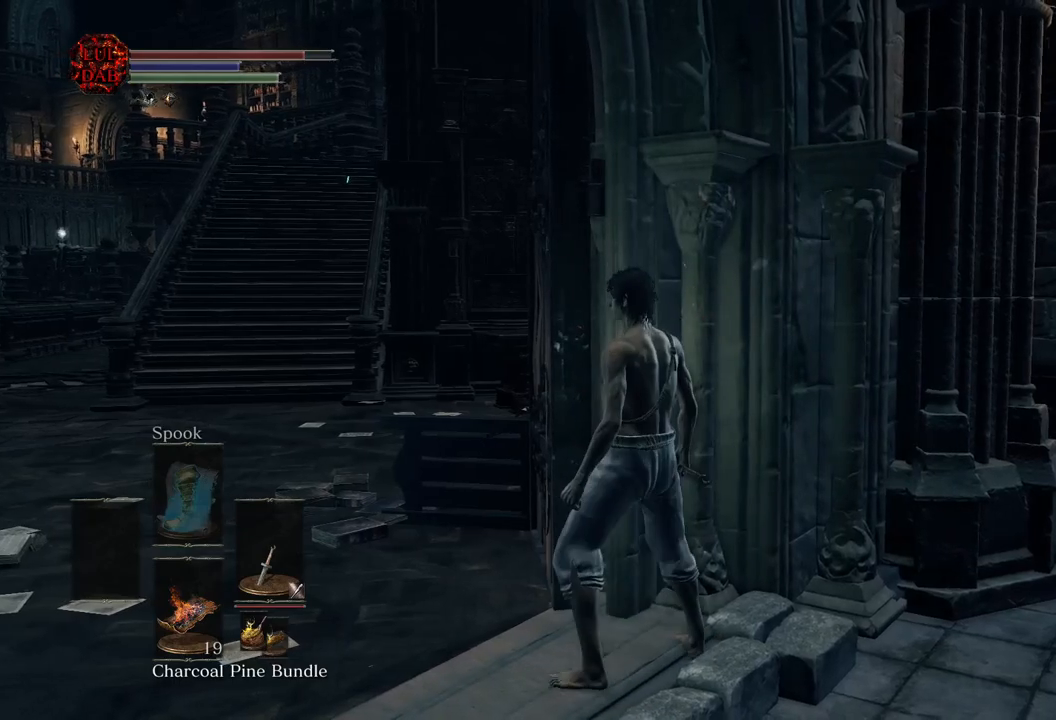
{"buttons": [], "left_stick": "right", "right_stick": "center", "events": [[17, "left_stick", "right"], [250, "left_stick", "center"], [350, "left_stick", "right"], [383, "right_stick", "left"], [500, "right_stick", "center"]]}
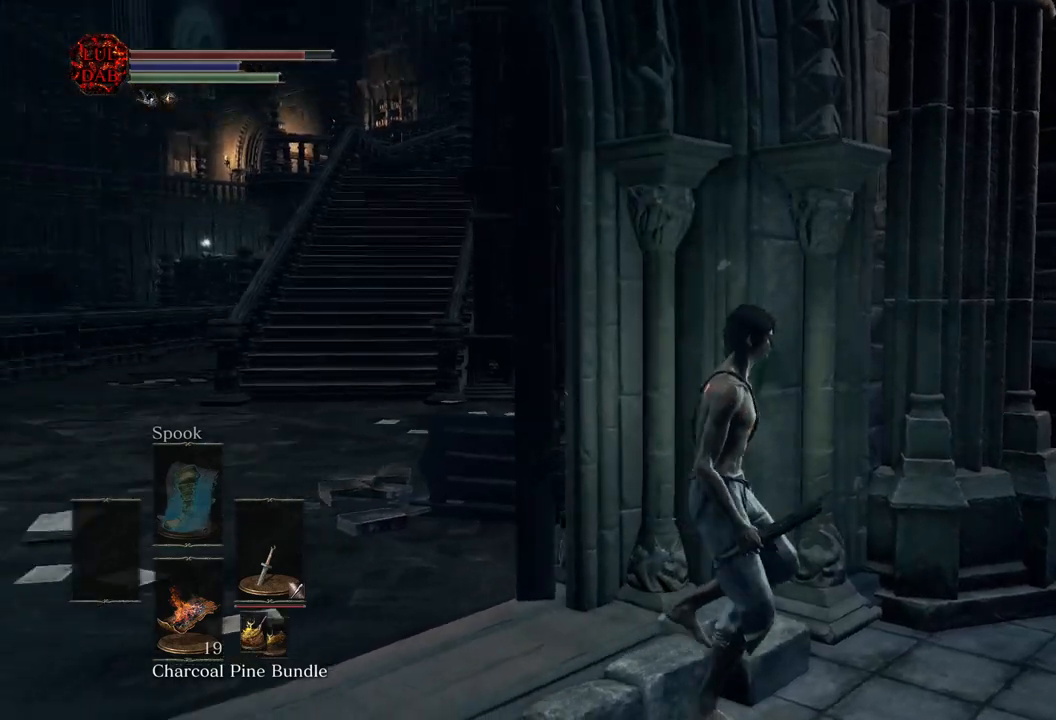
{"buttons": [], "left_stick": "center", "right_stick": "center", "events": [[267, "left_stick", "center"]]}
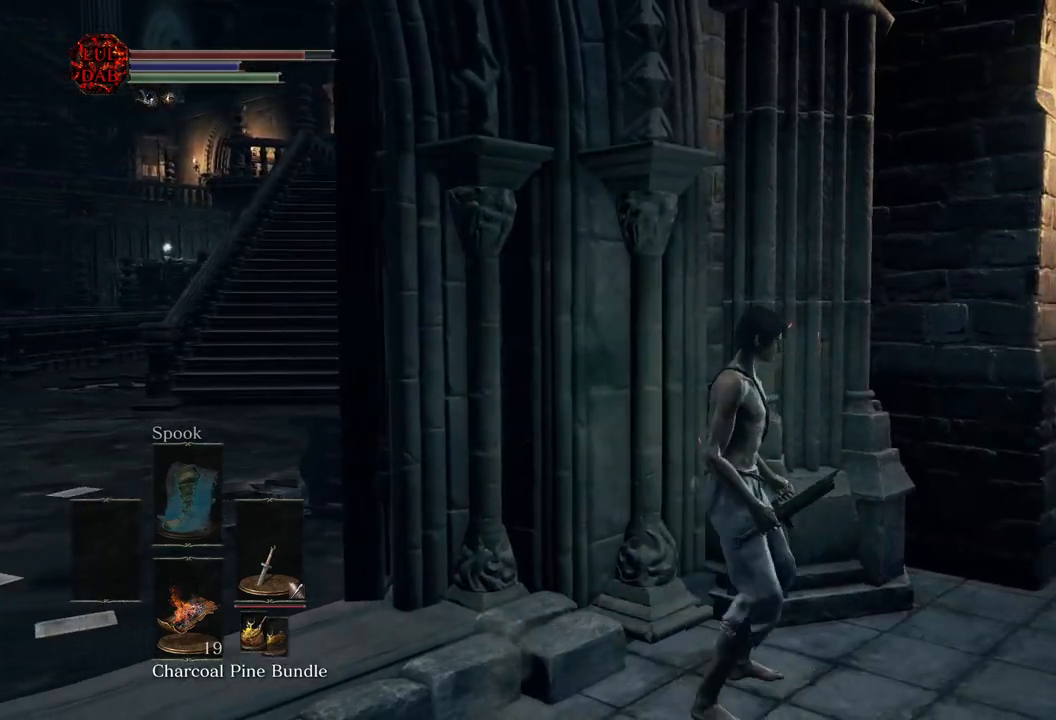
{"buttons": [], "left_stick": "center", "right_stick": "center", "events": [[83, "left_stick", "down-left"], [350, "right_stick", "left"], [400, "left_stick", "center"], [483, "right_stick", "center"]]}
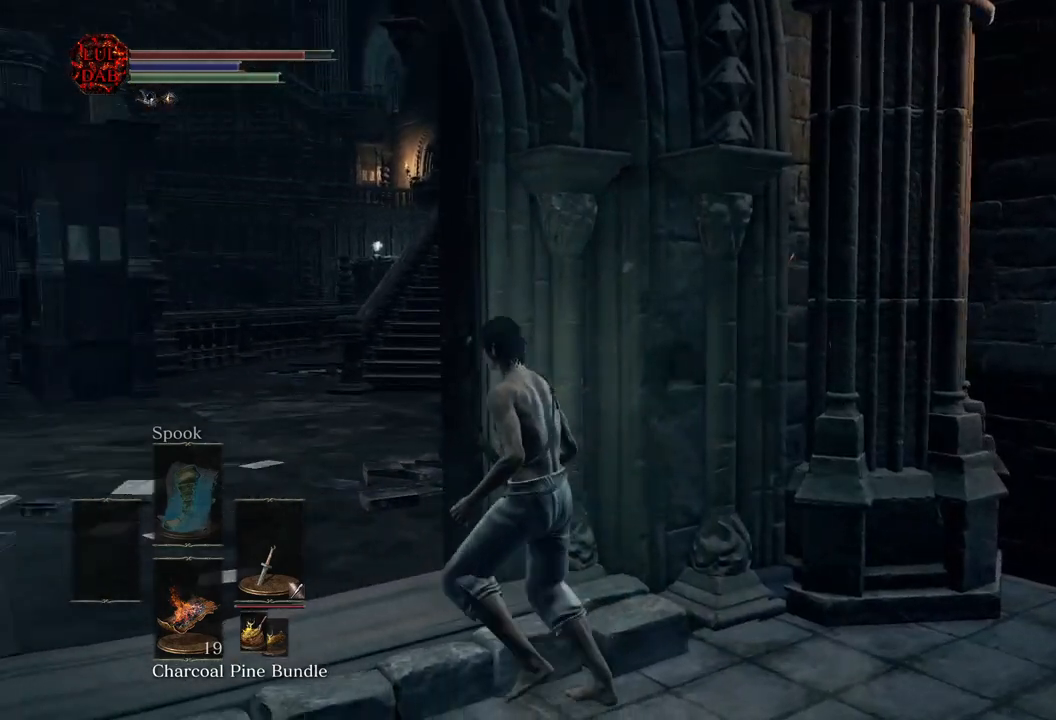
{"buttons": [], "left_stick": "center", "right_stick": "right", "events": [[150, "left_stick", "up"], [317, "left_stick", "center"], [367, "right_stick", "right"]]}
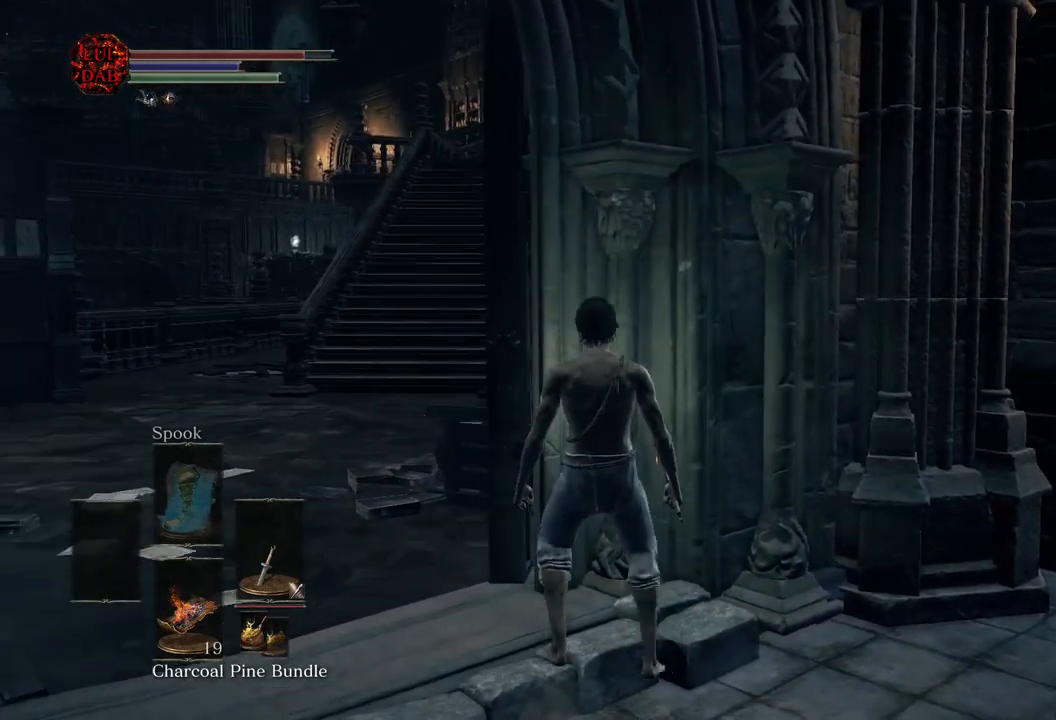
{"buttons": [], "left_stick": "center", "right_stick": "center", "events": [[17, "right_stick", "center"], [167, "left_stick", "up"], [250, "left_stick", "center"]]}
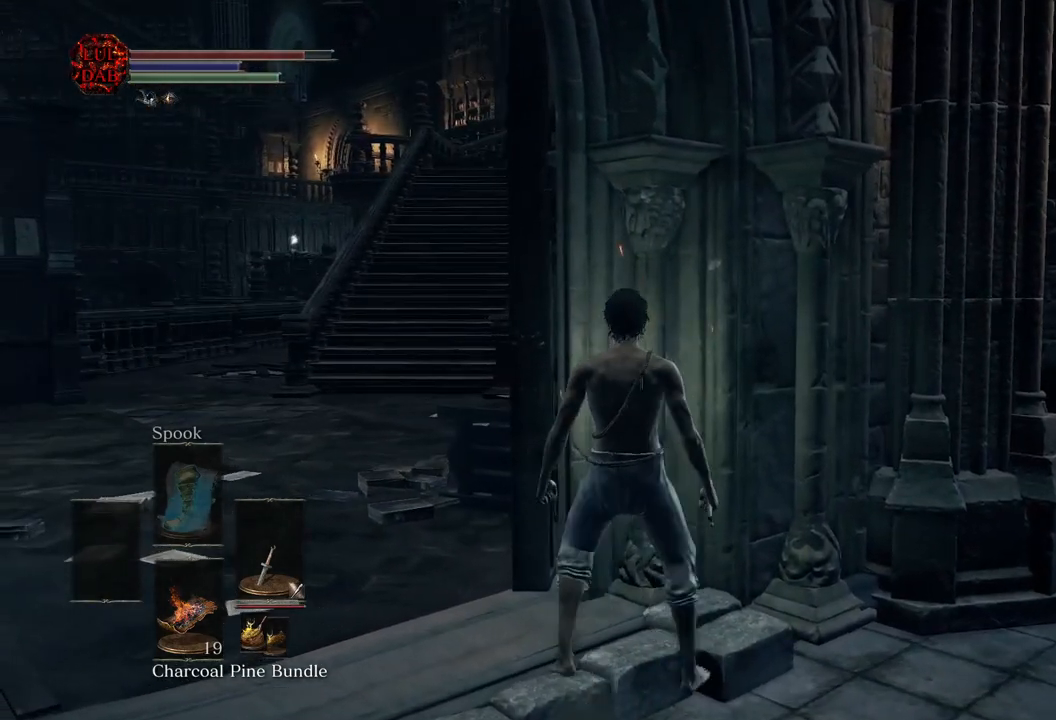
{"buttons": [], "left_stick": "center", "right_stick": "center", "events": [[83, "left_stick", "up-left"], [250, "left_stick", "center"], [283, "right_stick", "down-right"], [417, "right_stick", "center"]]}
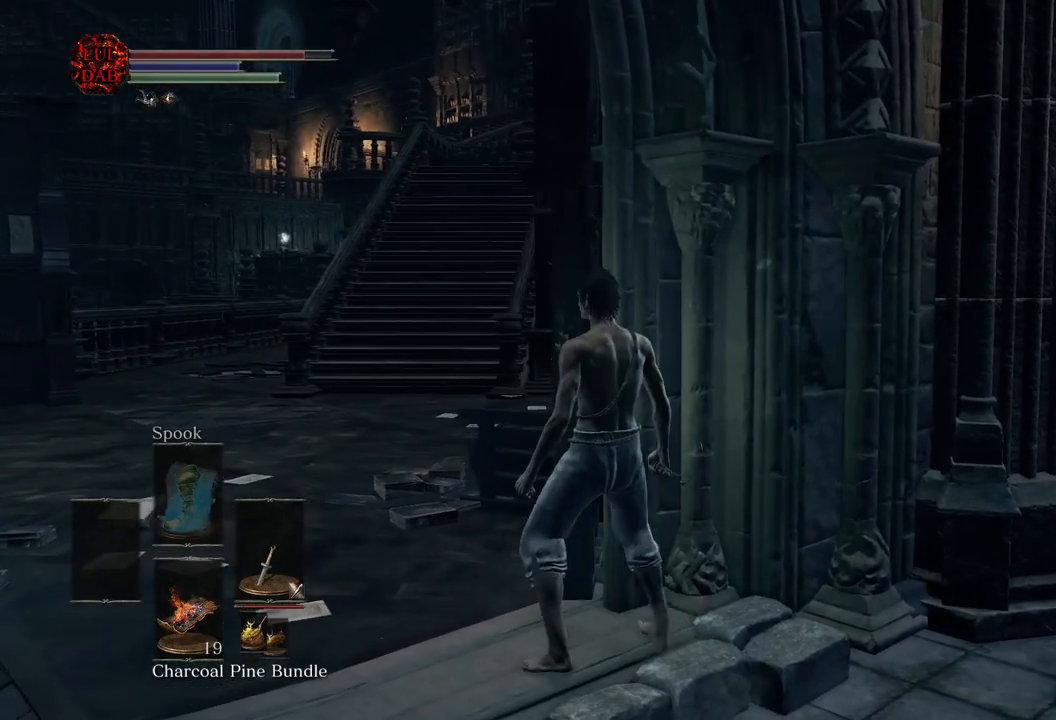
{"buttons": [], "left_stick": "center", "right_stick": "center", "events": [[83, "right_stick", "right"], [100, "left_stick", "up-right"], [217, "right_stick", "center"], [250, "left_stick", "center"]]}
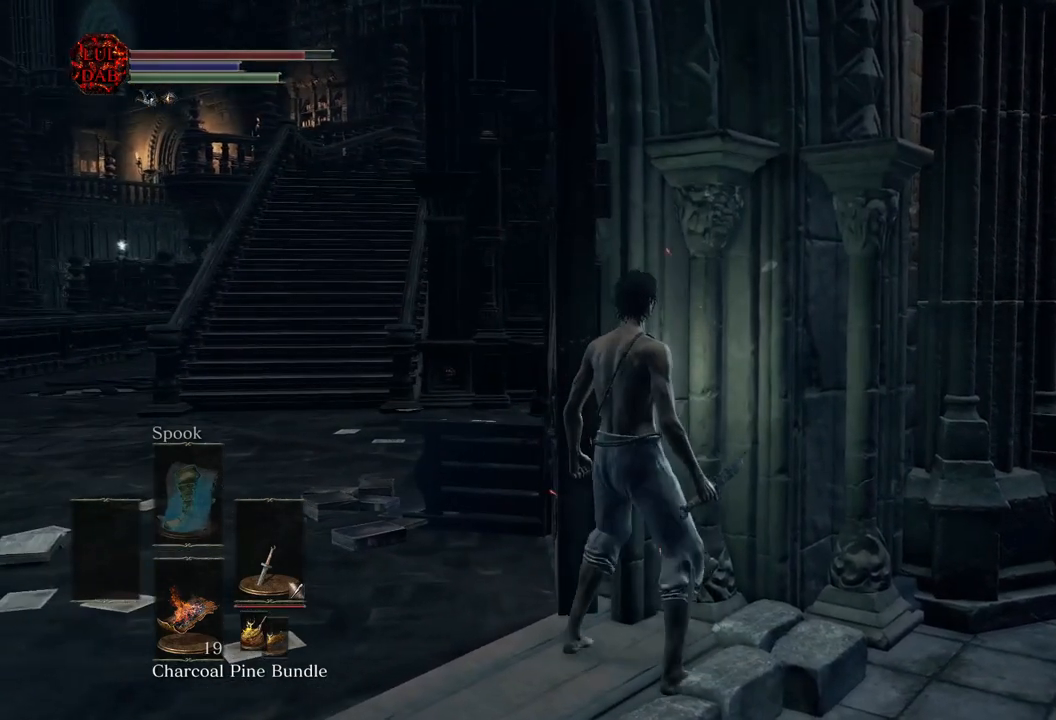
{"buttons": [], "left_stick": "center", "right_stick": "center", "events": [[367, "left_stick", "down-right"], [483, "left_stick", "center"]]}
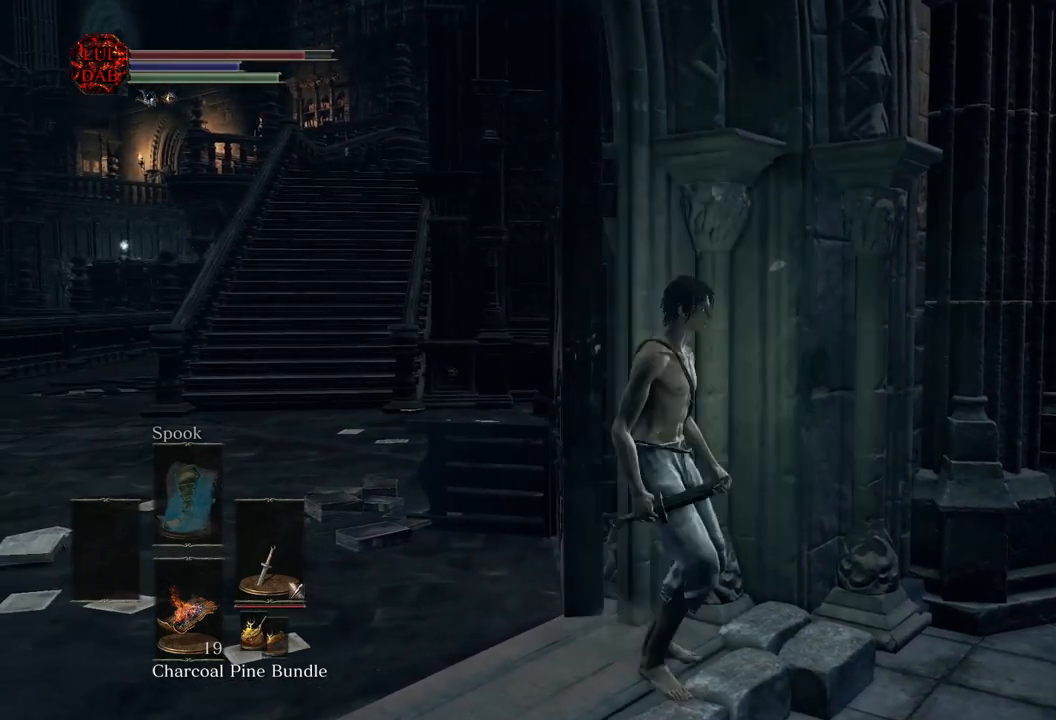
{"buttons": [], "left_stick": "center", "right_stick": "center", "events": [[183, "right_stick", "left"], [233, "right_stick", "center"], [267, "left_stick", "left"], [400, "left_stick", "center"]]}
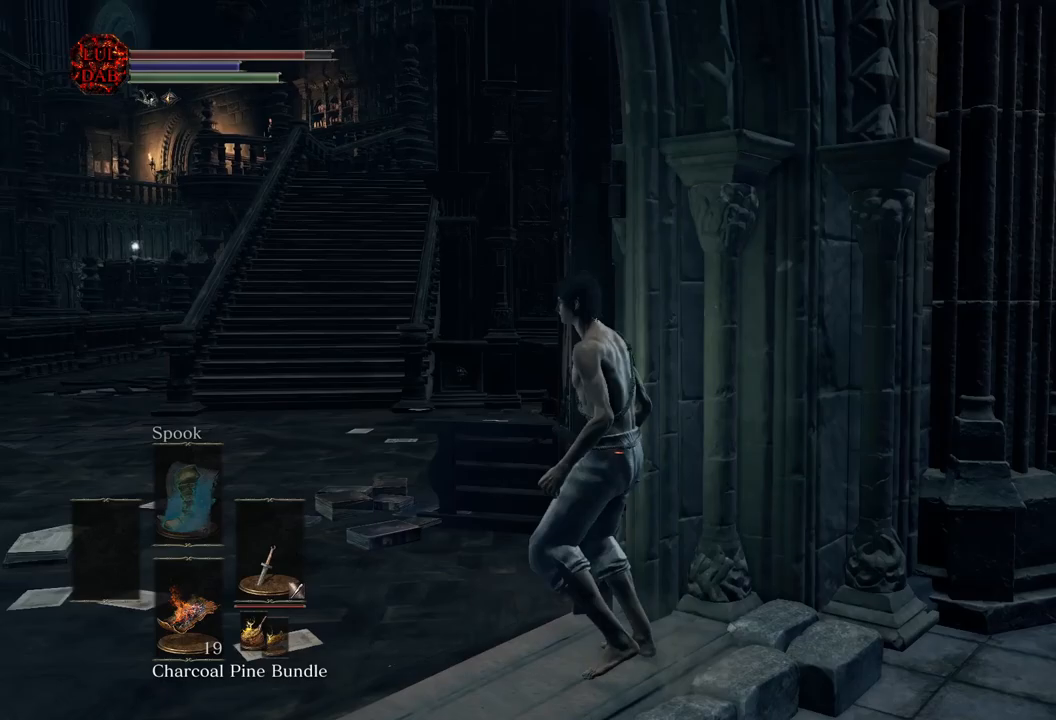
{"buttons": [], "left_stick": "right", "right_stick": "left", "events": [[67, "right_stick", "right"], [167, "right_stick", "center"], [183, "left_stick", "right"], [417, "right_stick", "left"]]}
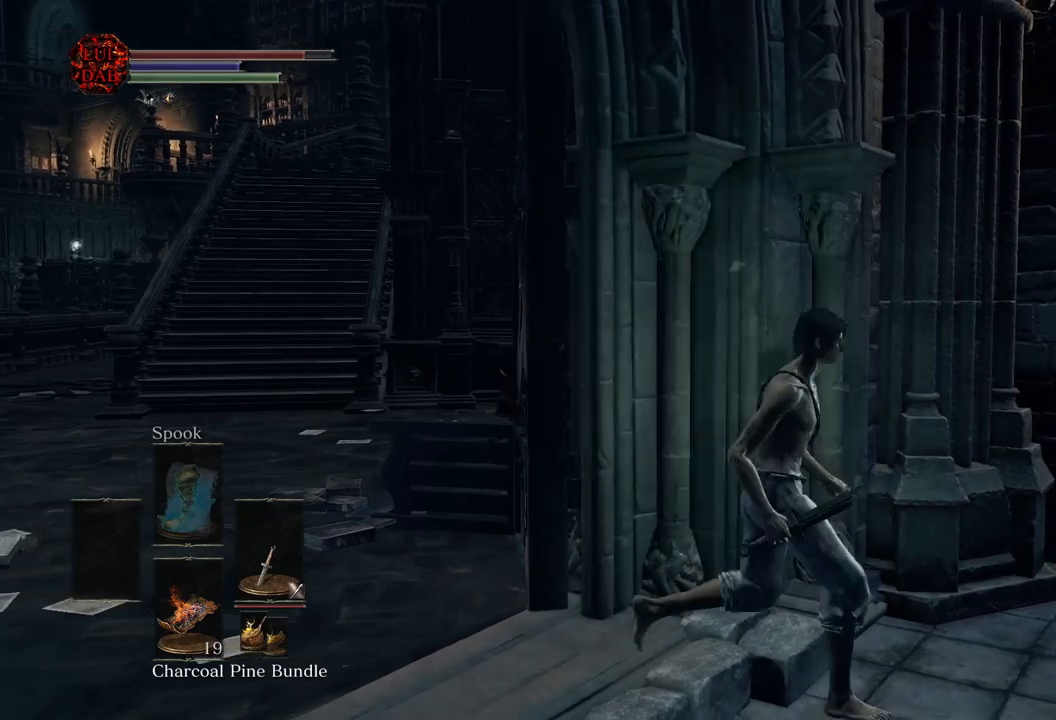
{"buttons": [], "left_stick": "down", "right_stick": "left", "events": [[167, "right_stick", "center"], [433, "left_stick", "down"], [467, "right_stick", "left"]]}
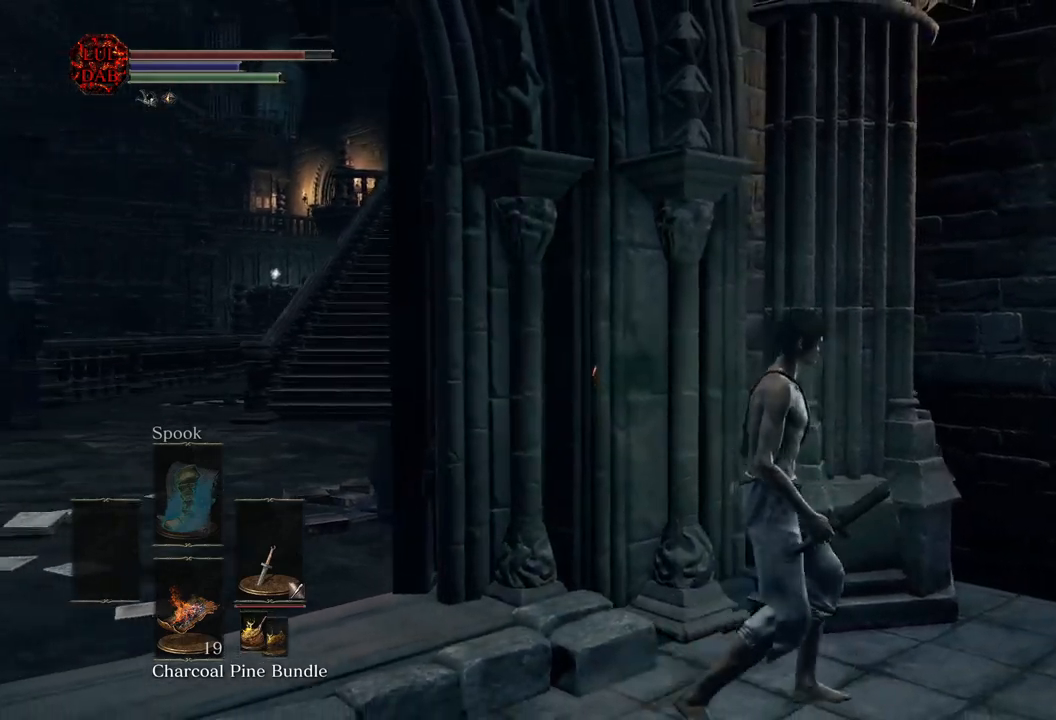
{"buttons": [], "left_stick": "down", "right_stick": "center", "events": [[283, "right_stick", "up-left"], [433, "right_stick", "center"]]}